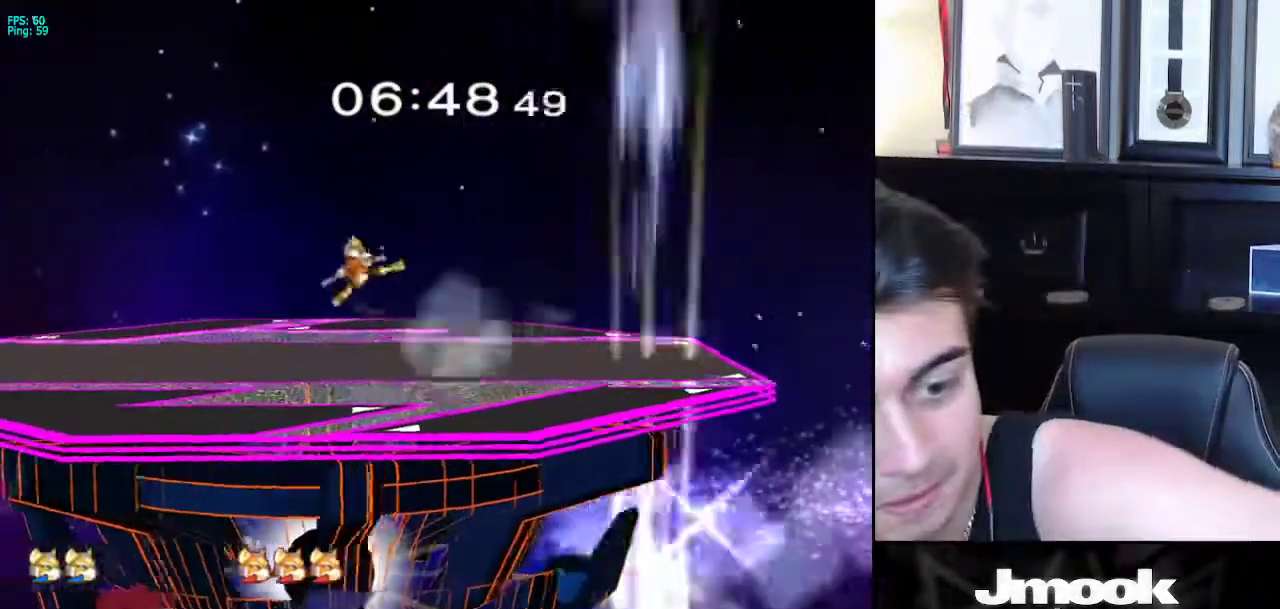
Gameplay with a controller (Nintendo layout); each line is a JSON object with the inputs held at the frame after it. "events" lists button and stick changes between this image and that frame as [ms after this image, input, new state], when the widget could be followed in between. Not read: L3 R3 START.
{"buttons": [], "left_stick": "center", "right_stick": "center", "events": []}
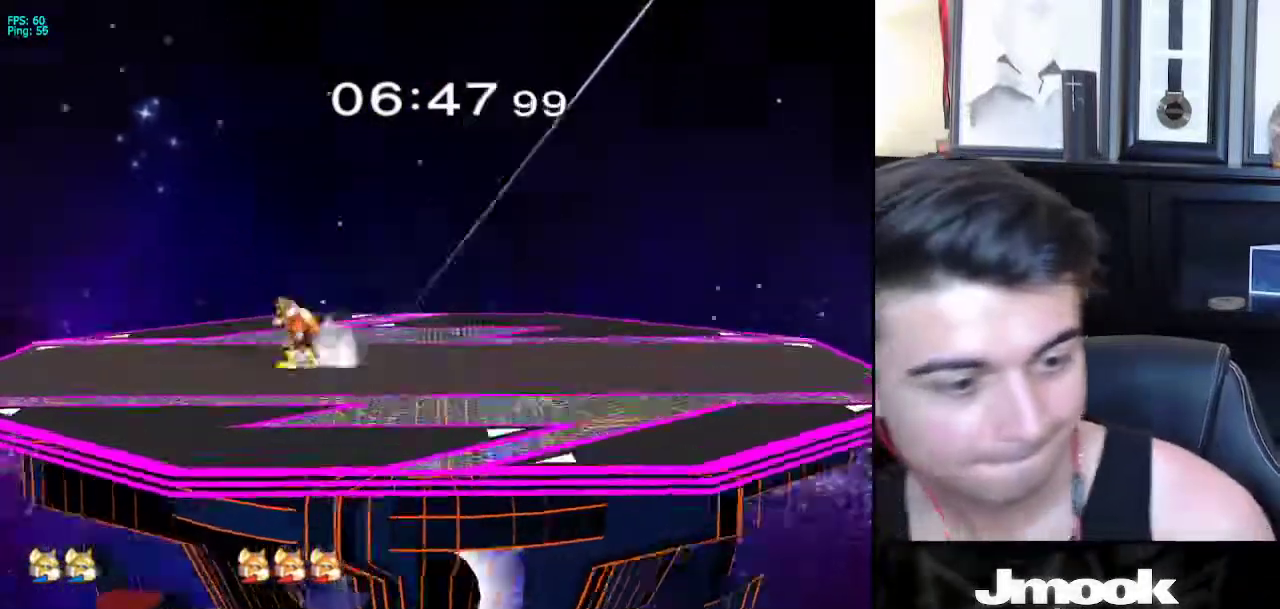
{"buttons": [], "left_stick": "center", "right_stick": "center", "events": []}
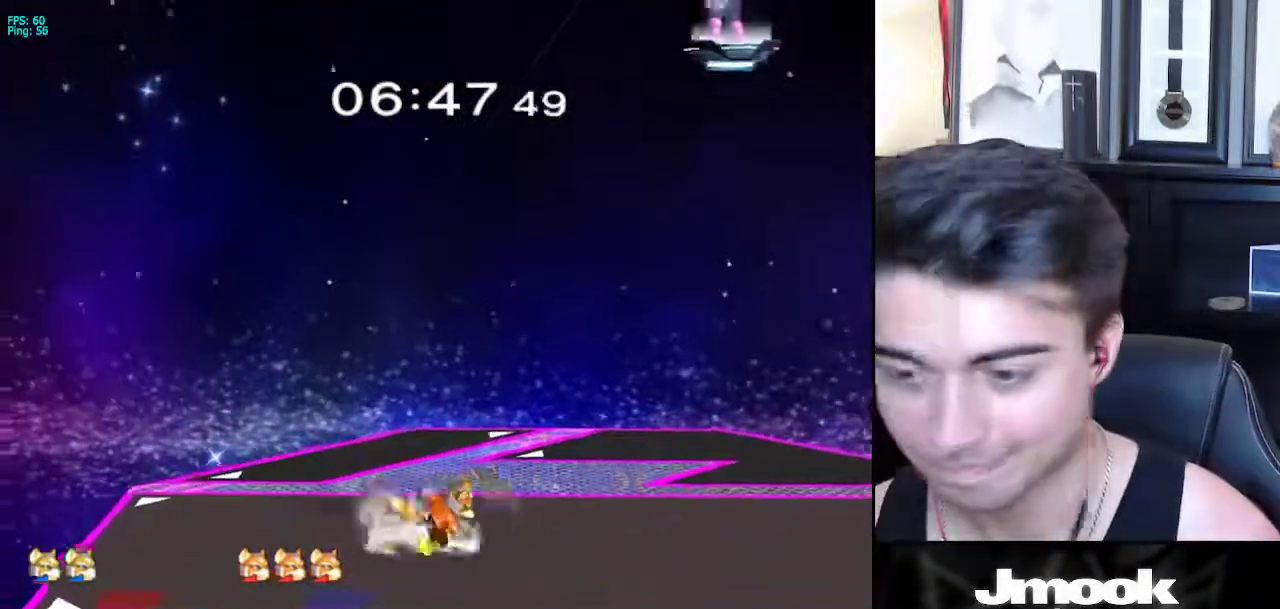
{"buttons": [], "left_stick": "left", "right_stick": "center", "events": [[350, "left_stick", "left"]]}
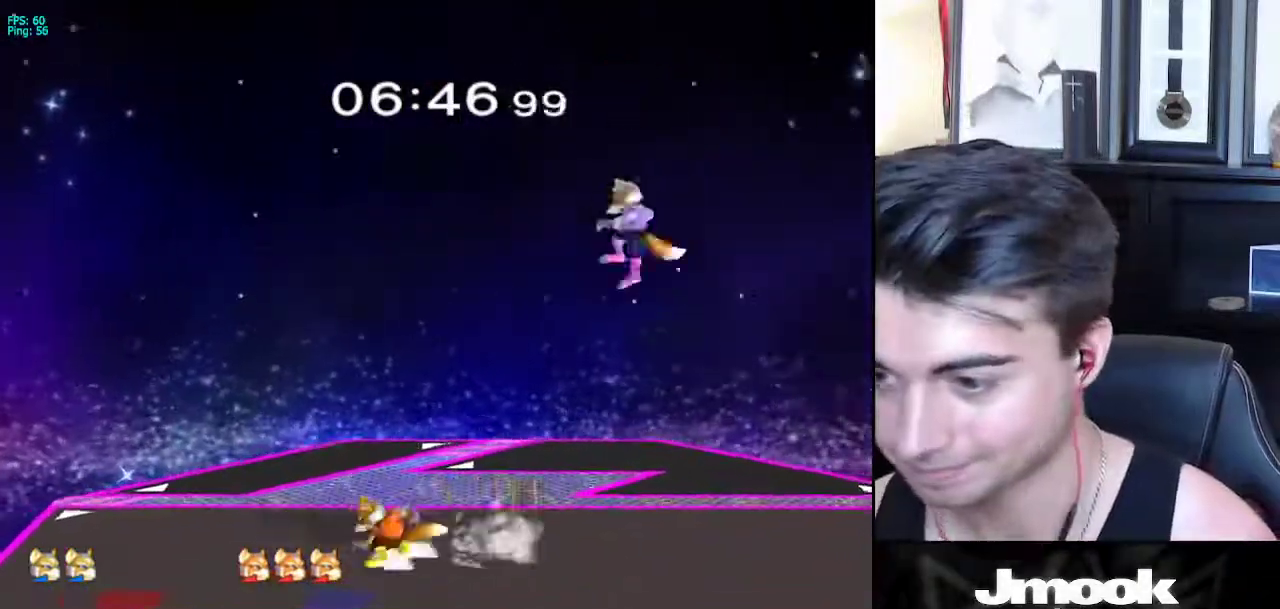
{"buttons": [], "left_stick": "left", "right_stick": "center", "events": [[50, "left_stick", "down-left"], [233, "left_stick", "center"], [367, "left_stick", "left"]]}
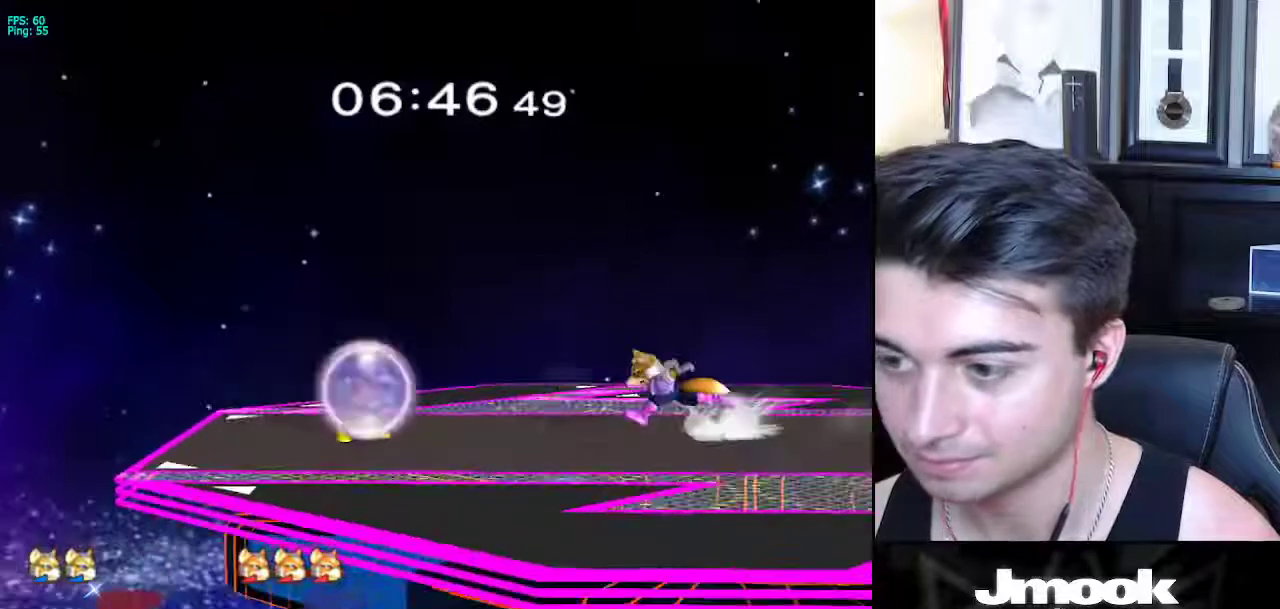
{"buttons": [], "left_stick": "center", "right_stick": "center", "events": [[317, "X", "down"], [350, "R1", "down"], [350, "X", "up"], [350, "left_stick", "down-right"], [483, "left_stick", "center"], [500, "R1", "up"]]}
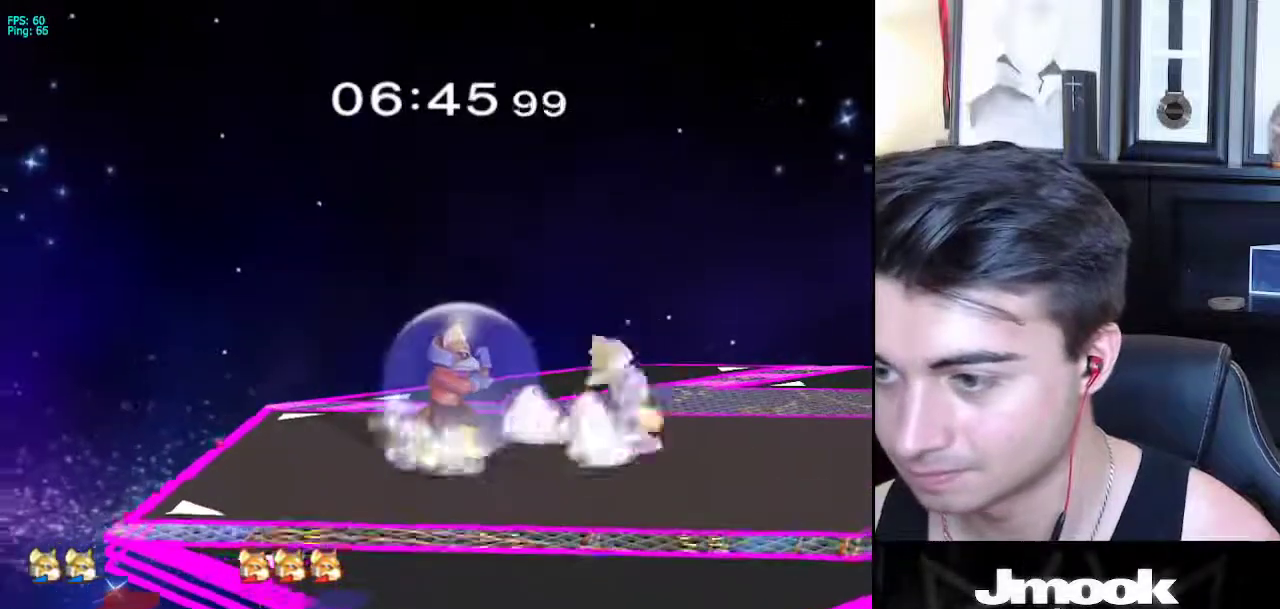
{"buttons": [], "left_stick": "center", "right_stick": "center", "events": [[17, "left_stick", "right"], [117, "left_stick", "left"], [167, "X", "down"], [183, "X", "up"], [283, "left_stick", "center"], [300, "right_stick", "up-right"], [350, "right_stick", "center"]]}
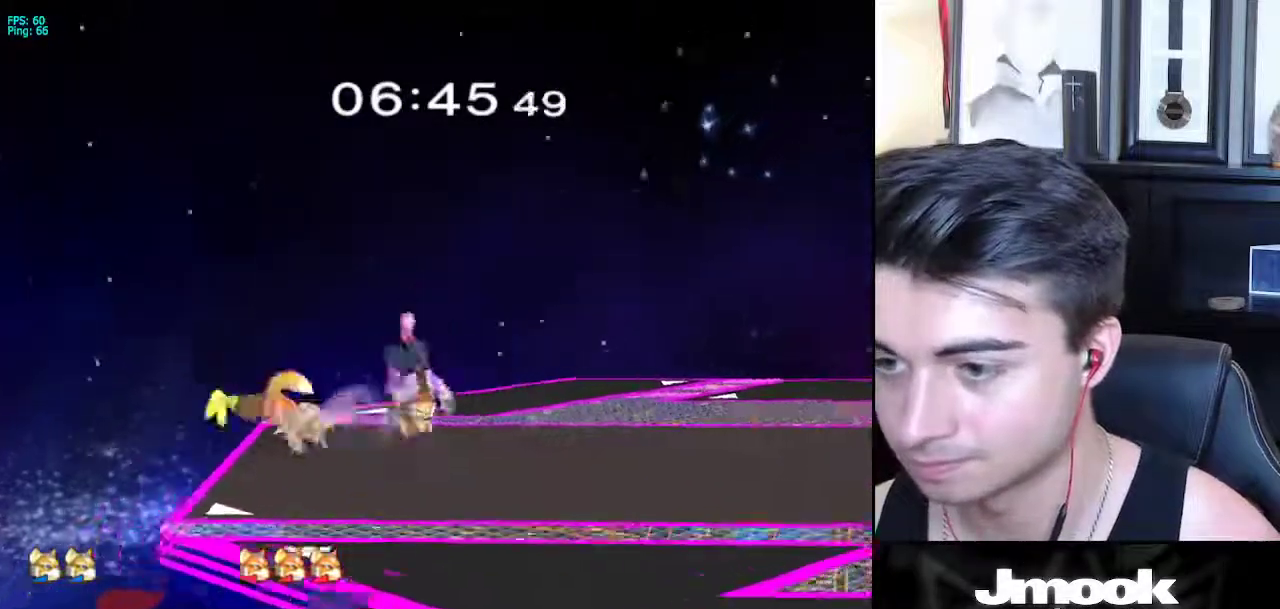
{"buttons": [], "left_stick": "center", "right_stick": "center", "events": [[33, "left_stick", "down"], [67, "L1", "down"], [133, "left_stick", "center"], [150, "L1", "up"], [250, "A", "down"], [317, "A", "up"], [383, "A", "down"], [433, "A", "up"]]}
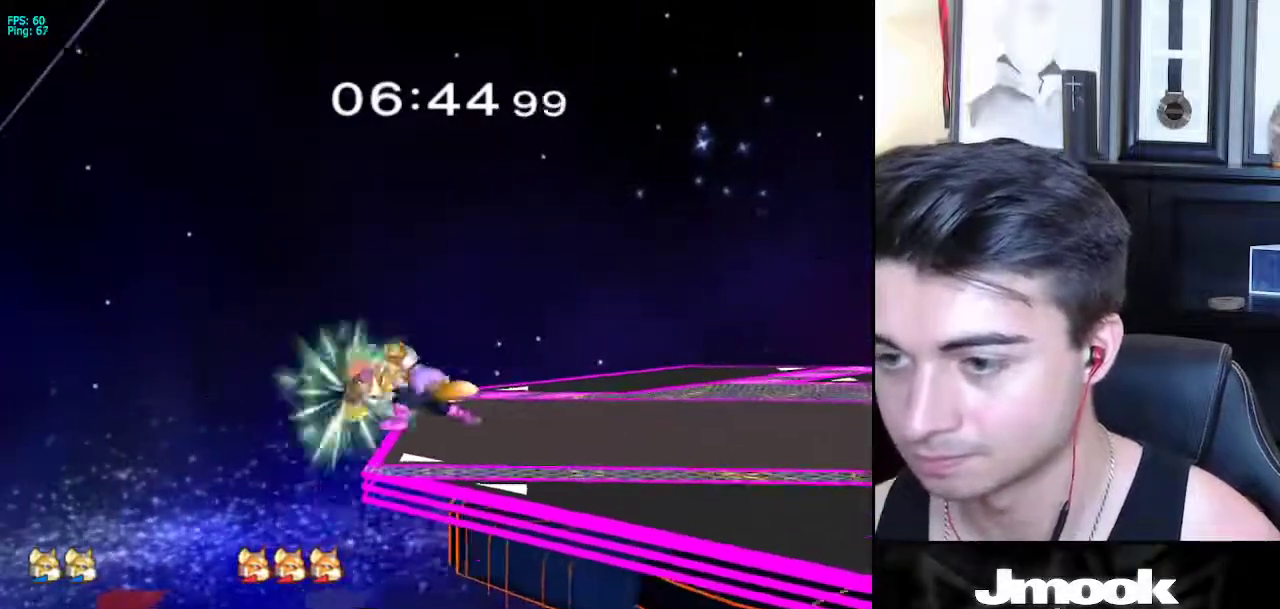
{"buttons": [], "left_stick": "up", "right_stick": "center", "events": [[217, "left_stick", "down"], [250, "B", "down"], [383, "left_stick", "up-right"], [417, "B", "up"], [433, "left_stick", "up"]]}
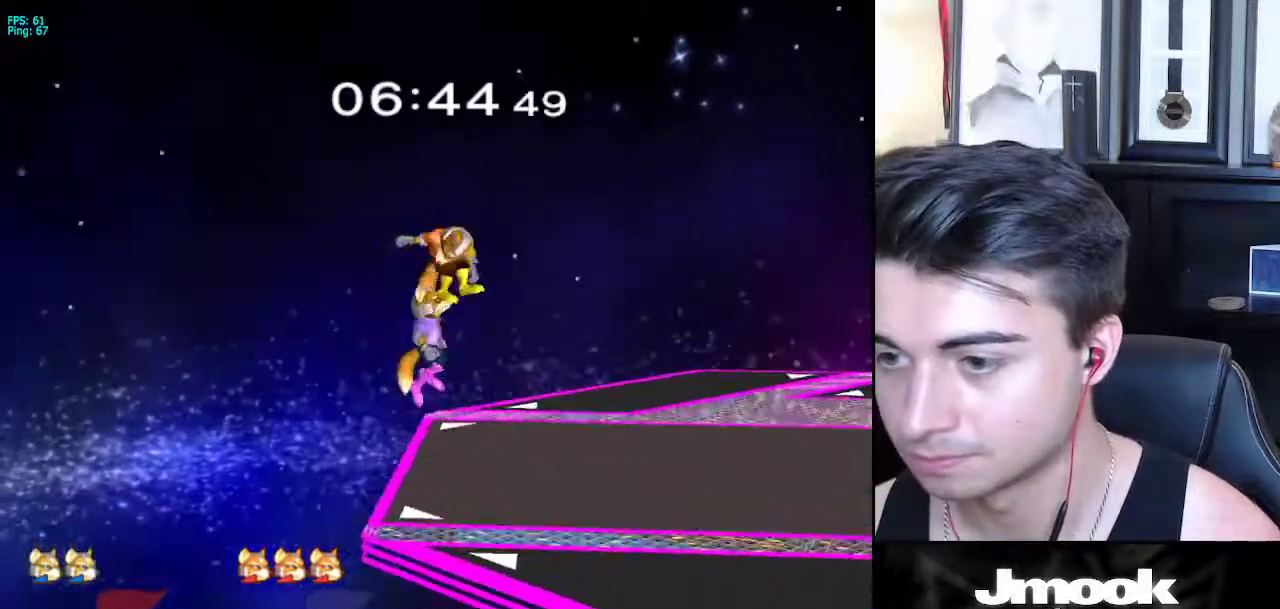
{"buttons": [], "left_stick": "right", "right_stick": "center", "events": [[83, "left_stick", "up-right"], [133, "right_stick", "down"], [217, "right_stick", "center"], [233, "left_stick", "right"]]}
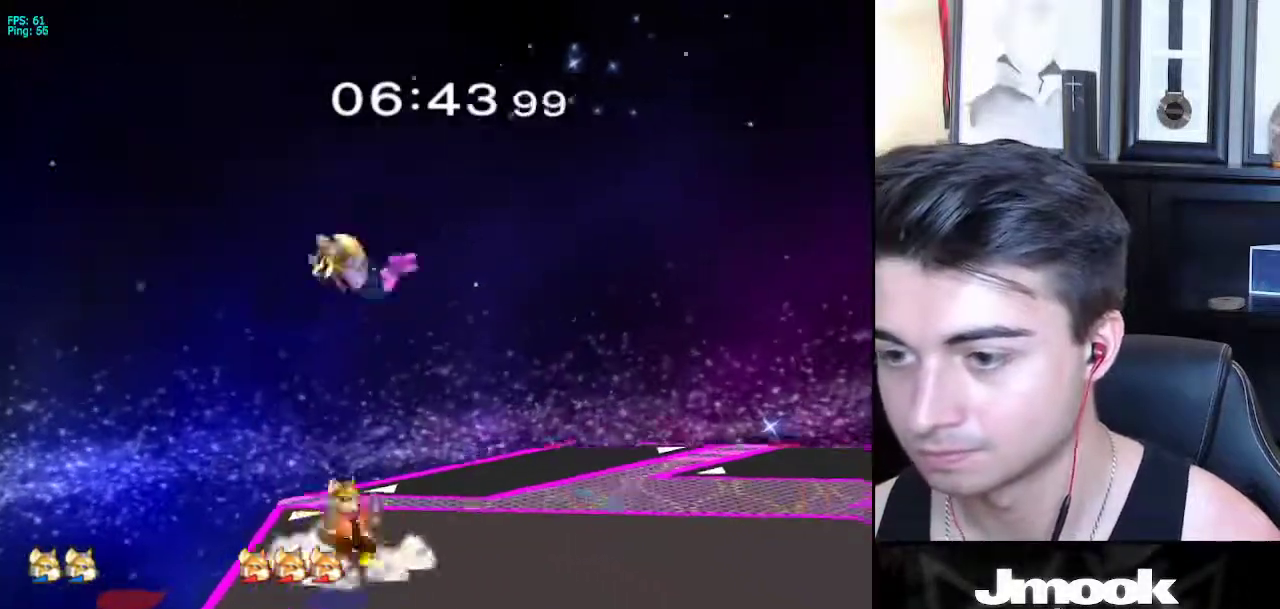
{"buttons": ["X"], "left_stick": "up-left", "right_stick": "center", "events": [[67, "left_stick", "down"], [283, "B", "down"], [350, "B", "up"], [383, "left_stick", "up-left"], [417, "X", "down"]]}
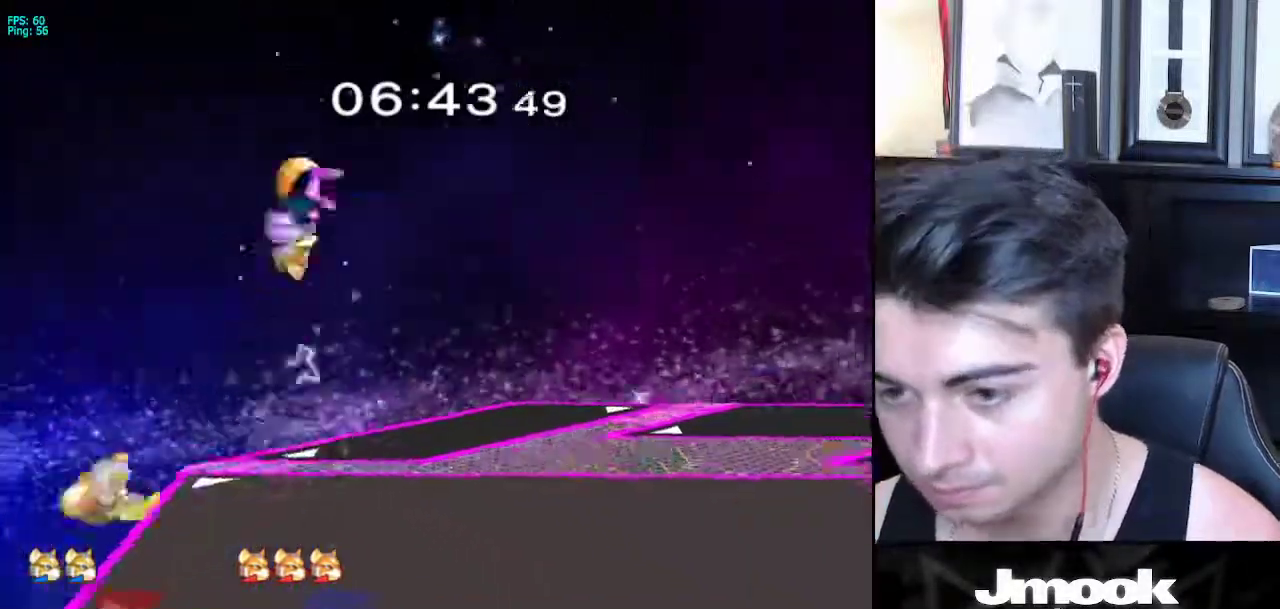
{"buttons": [], "left_stick": "center", "right_stick": "center", "events": [[17, "X", "up"], [50, "left_stick", "up"], [267, "left_stick", "down"], [483, "left_stick", "center"]]}
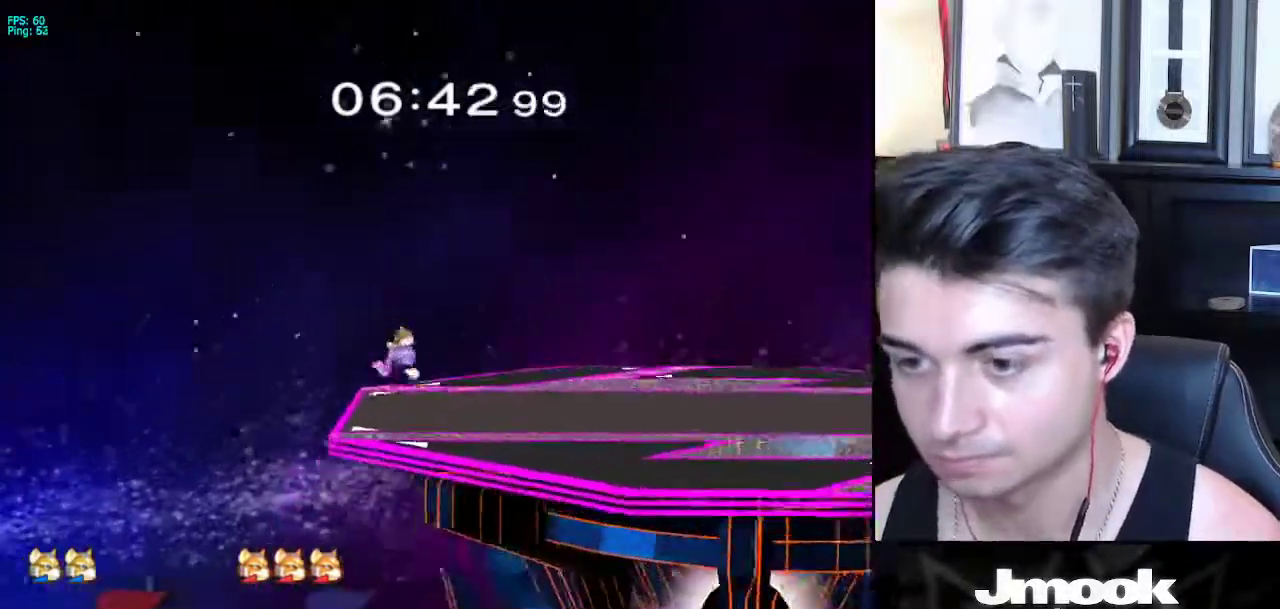
{"buttons": [], "left_stick": "center", "right_stick": "center", "events": [[33, "left_stick", "right"], [300, "left_stick", "left"], [467, "left_stick", "center"]]}
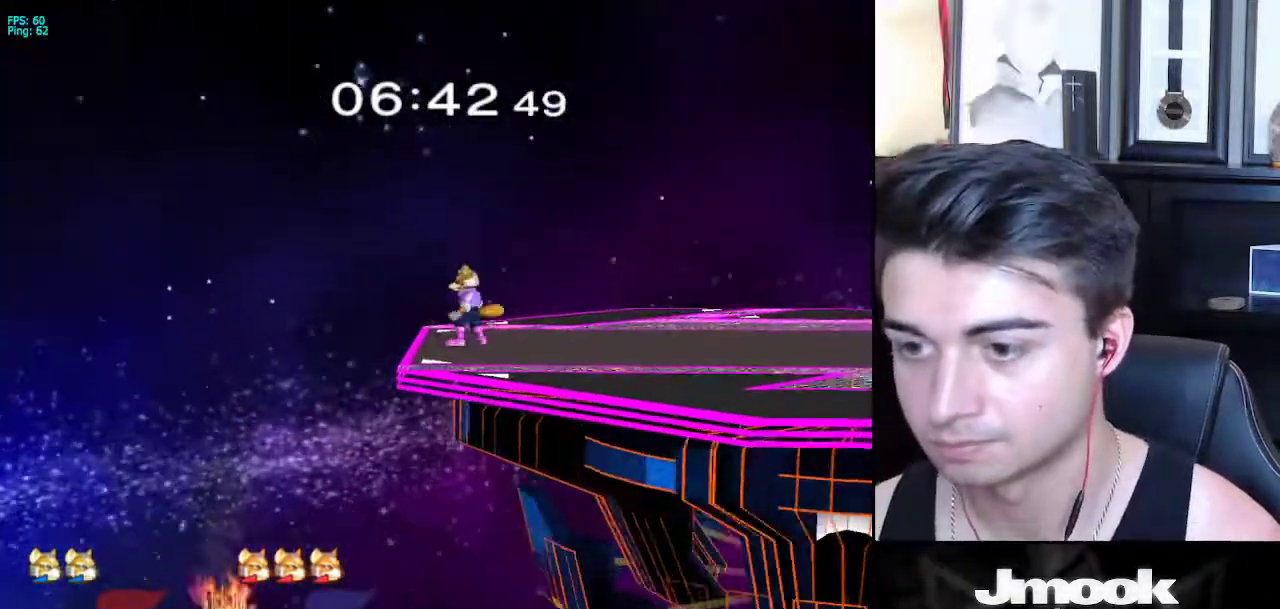
{"buttons": ["B"], "left_stick": "down", "right_stick": "center", "events": [[117, "left_stick", "right"], [217, "X", "down"], [267, "R1", "down"], [267, "left_stick", "down-left"], [283, "X", "up"], [367, "R1", "up"], [383, "left_stick", "down"], [467, "B", "down"]]}
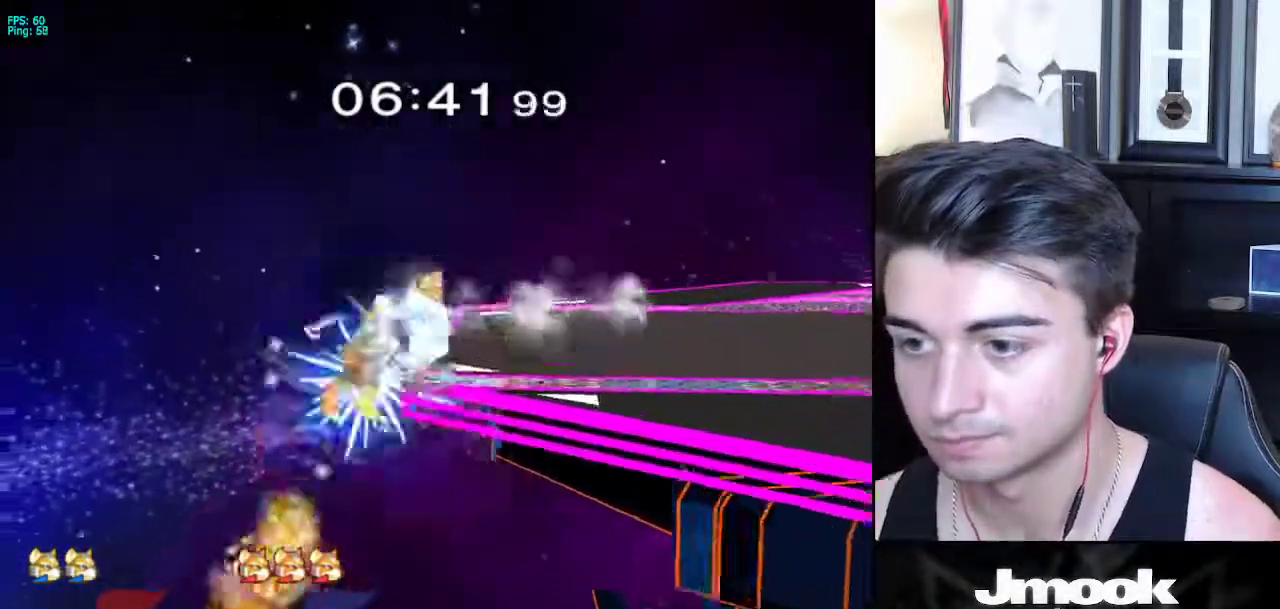
{"buttons": [], "left_stick": "down", "right_stick": "center", "events": [[33, "B", "up"], [83, "left_stick", "up-right"], [300, "left_stick", "up"], [400, "left_stick", "down"]]}
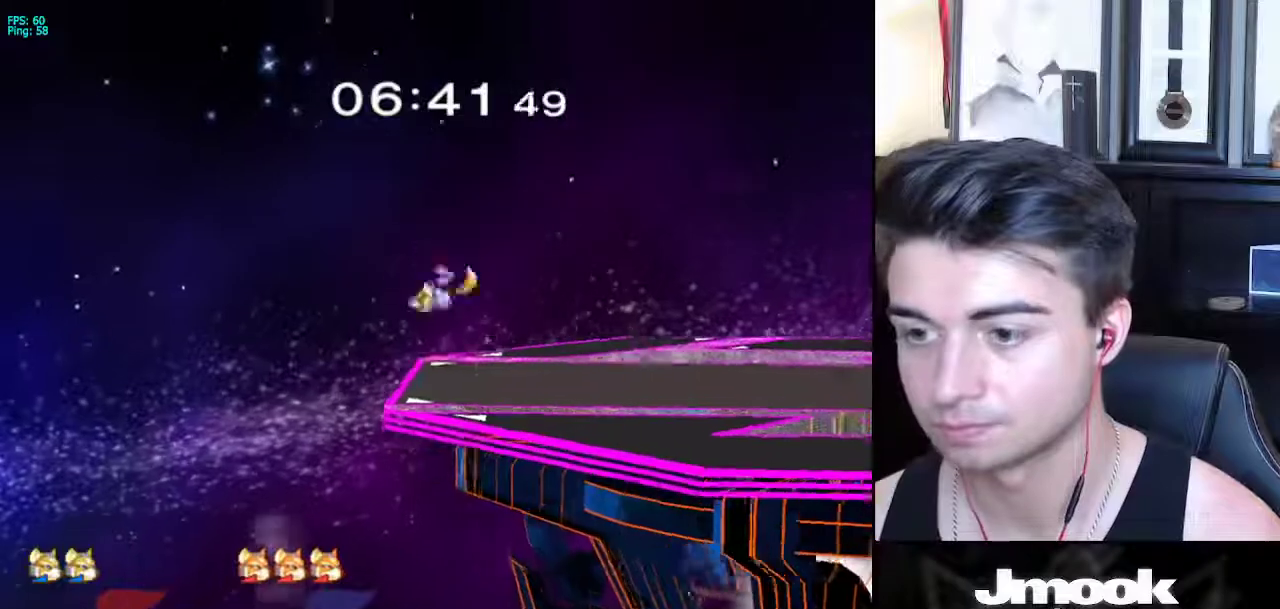
{"buttons": [], "left_stick": "center", "right_stick": "center", "events": [[50, "left_stick", "center"], [167, "left_stick", "down"], [183, "X", "down"], [233, "R1", "down"], [250, "X", "up"], [367, "R1", "up"], [417, "left_stick", "center"]]}
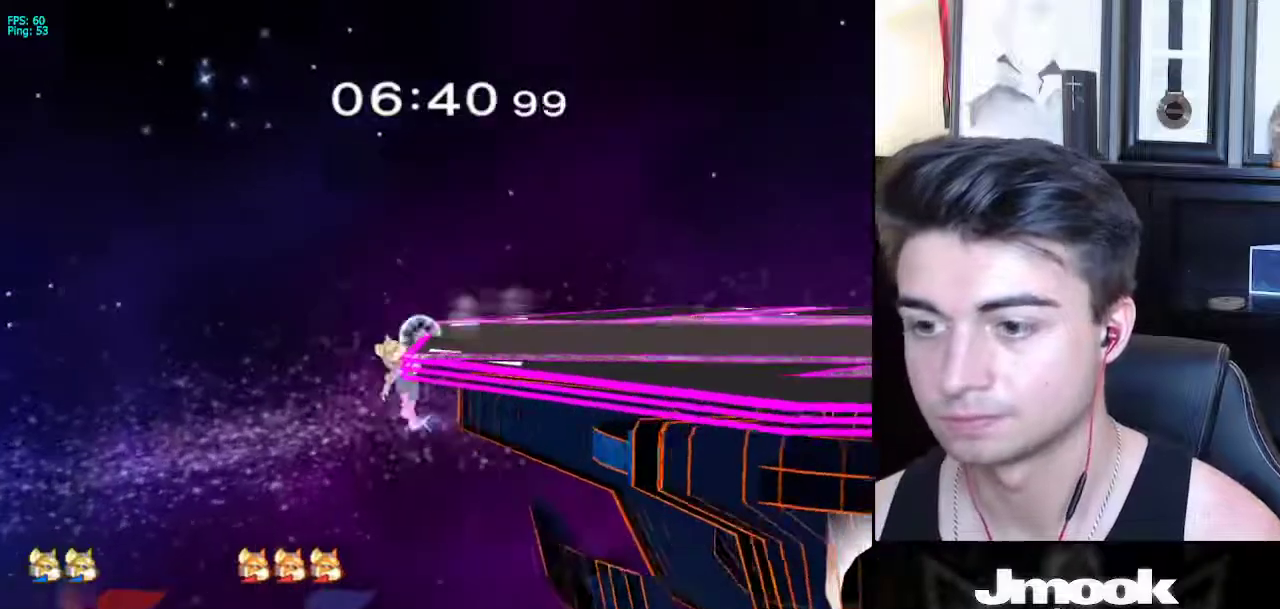
{"buttons": [], "left_stick": "center", "right_stick": "center", "events": [[367, "R1", "down"], [500, "R1", "up"]]}
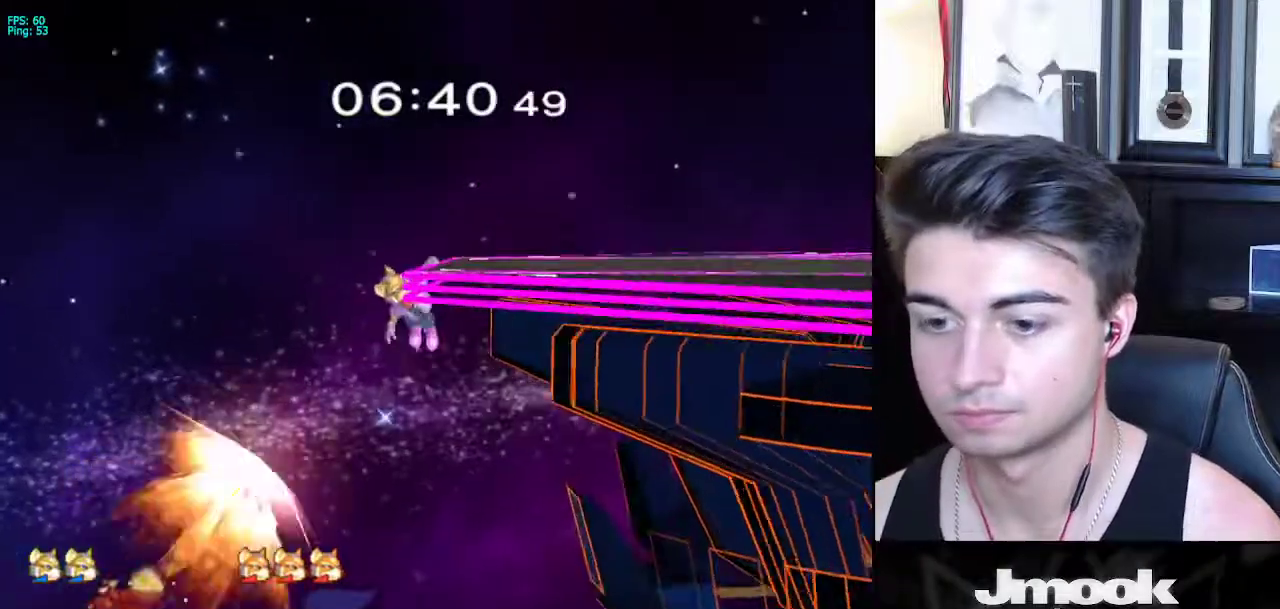
{"buttons": [], "left_stick": "center", "right_stick": "center", "events": []}
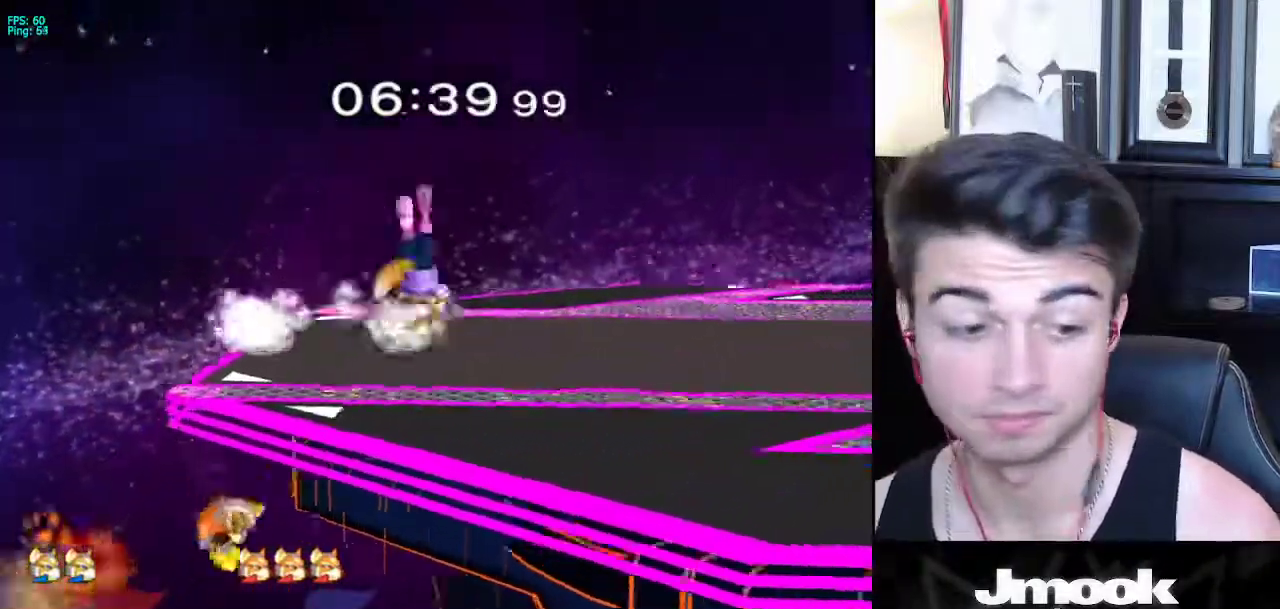
{"buttons": [], "left_stick": "right", "right_stick": "center", "events": [[167, "left_stick", "left"], [283, "left_stick", "right"], [400, "left_stick", "left"], [467, "left_stick", "right"]]}
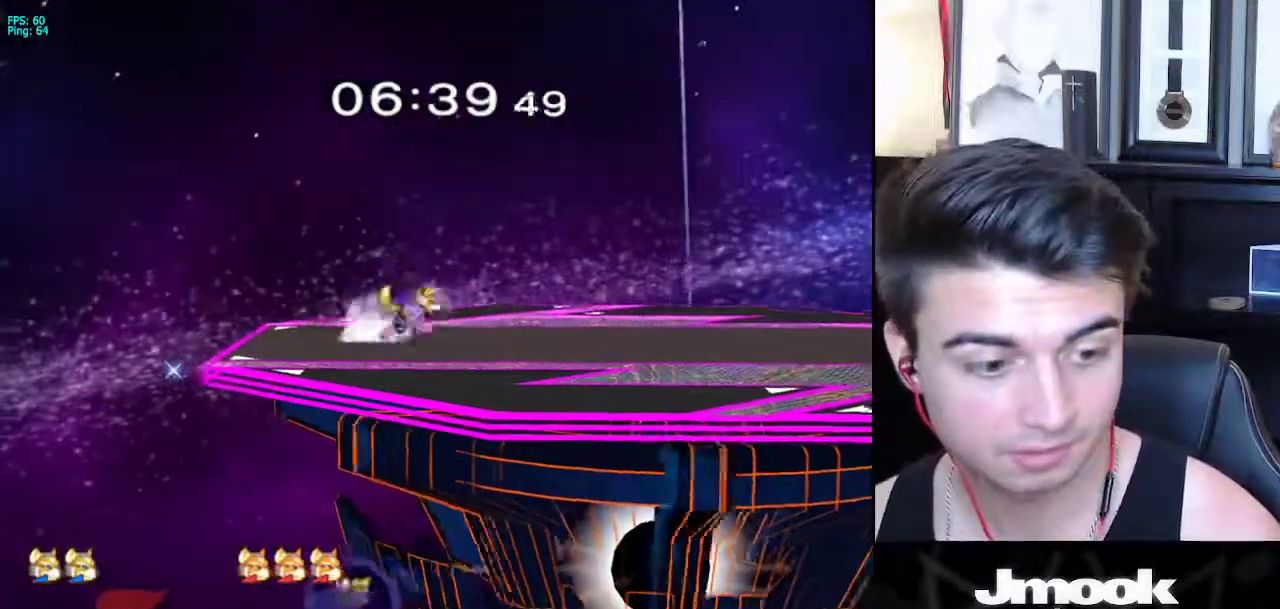
{"buttons": [], "left_stick": "center", "right_stick": "center", "events": [[50, "left_stick", "left"], [117, "left_stick", "right"], [200, "left_stick", "left"], [267, "left_stick", "right"], [333, "X", "down"], [350, "X", "up"], [417, "left_stick", "center"], [483, "A", "down"], [500, "A", "up"]]}
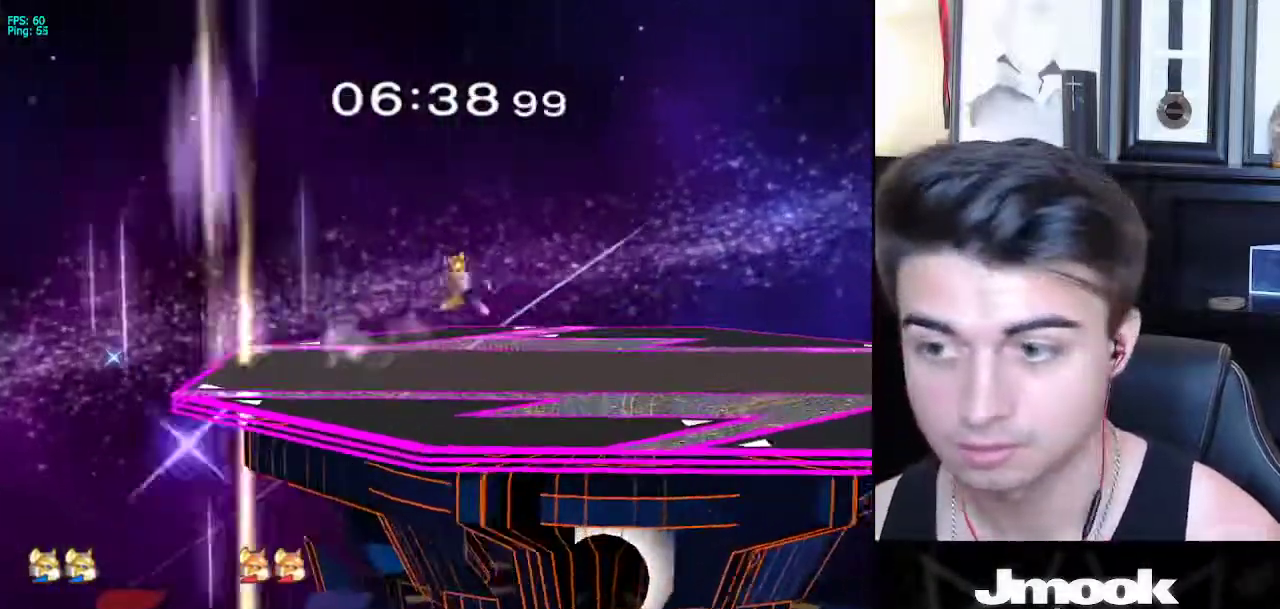
{"buttons": ["A"], "left_stick": "down", "right_stick": "center", "events": [[17, "left_stick", "down"], [33, "L1", "down"], [150, "L1", "up"], [250, "B", "down"], [267, "B", "up"], [333, "Y", "down"], [383, "Y", "up"], [400, "B", "down"], [500, "A", "down"], [500, "B", "up"]]}
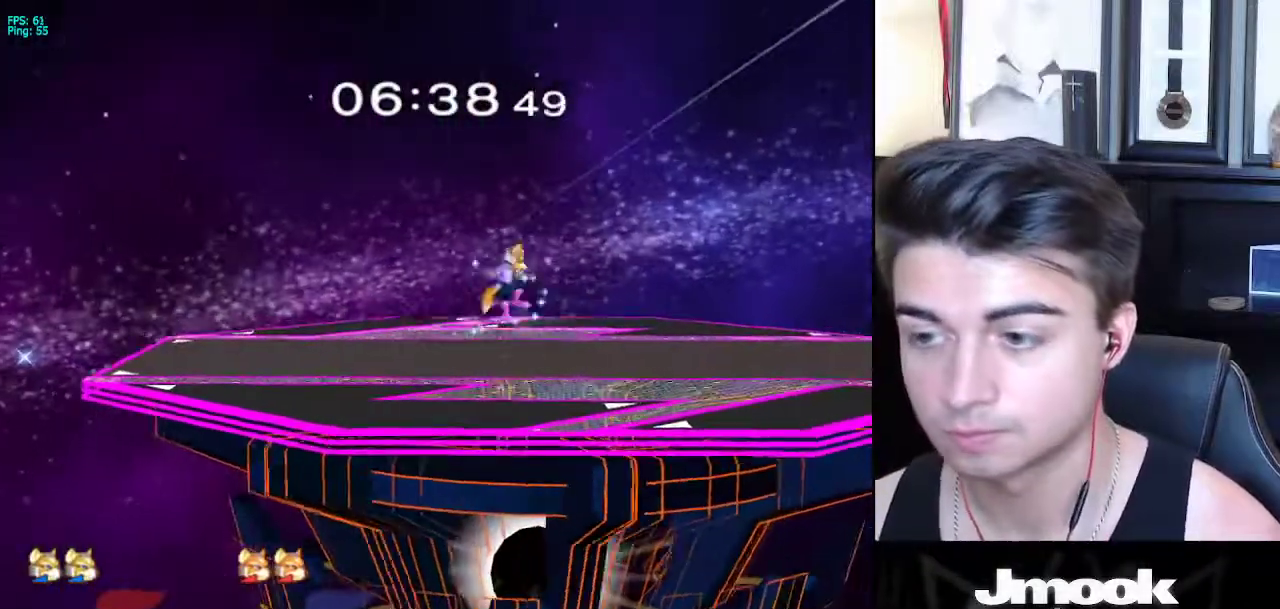
{"buttons": ["L1"], "left_stick": "down", "right_stick": "center", "events": [[17, "A", "up"], [17, "X", "down"], [50, "X", "up"], [67, "left_stick", "right"], [100, "right_stick", "down"], [150, "right_stick", "center"], [433, "left_stick", "down"], [500, "L1", "down"]]}
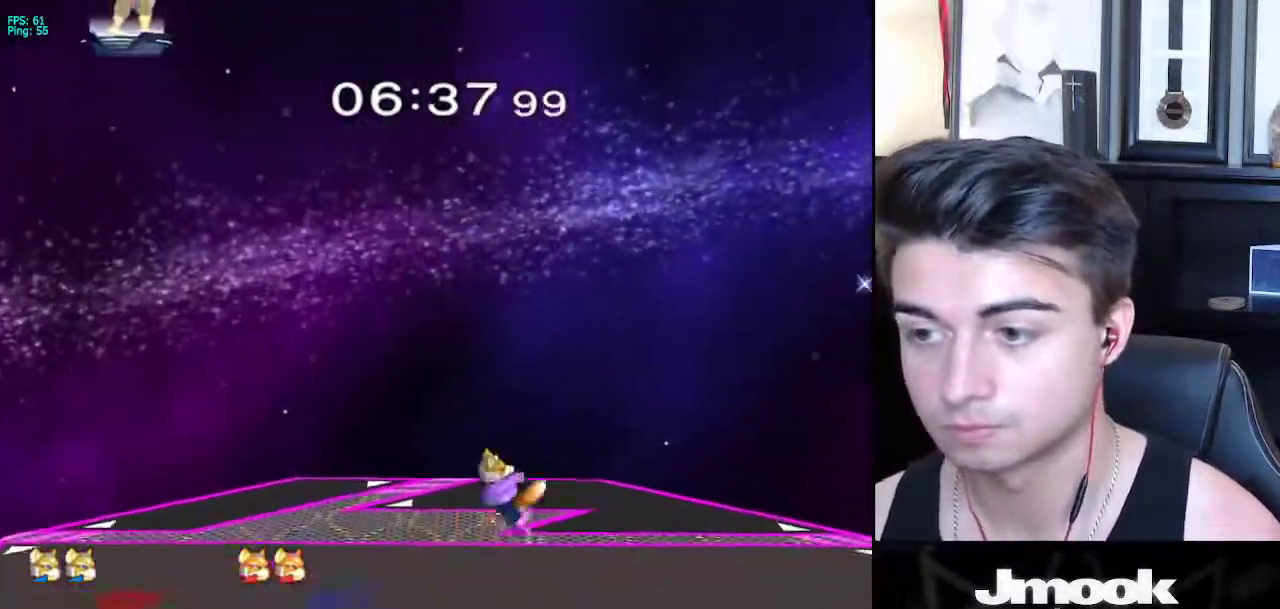
{"buttons": [], "left_stick": "down-right", "right_stick": "center", "events": [[33, "left_stick", "center"], [117, "L1", "up"], [183, "left_stick", "left"], [233, "X", "down"], [283, "R1", "down"], [300, "X", "up"], [300, "left_stick", "right"], [400, "R1", "up"], [417, "left_stick", "center"], [483, "left_stick", "down-right"]]}
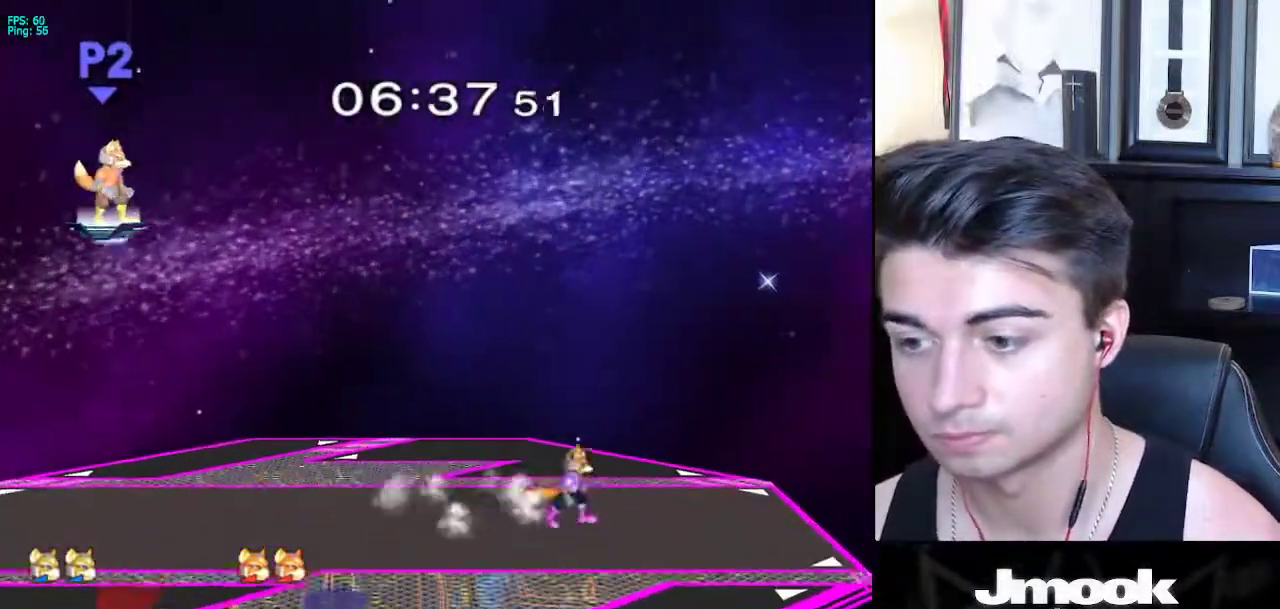
{"buttons": [], "left_stick": "right", "right_stick": "center", "events": [[17, "X", "down"], [33, "left_stick", "down-left"], [67, "R1", "down"], [83, "X", "up"], [183, "R1", "up"], [183, "left_stick", "center"], [267, "left_stick", "left"], [350, "left_stick", "right"], [433, "left_stick", "left"], [500, "left_stick", "right"]]}
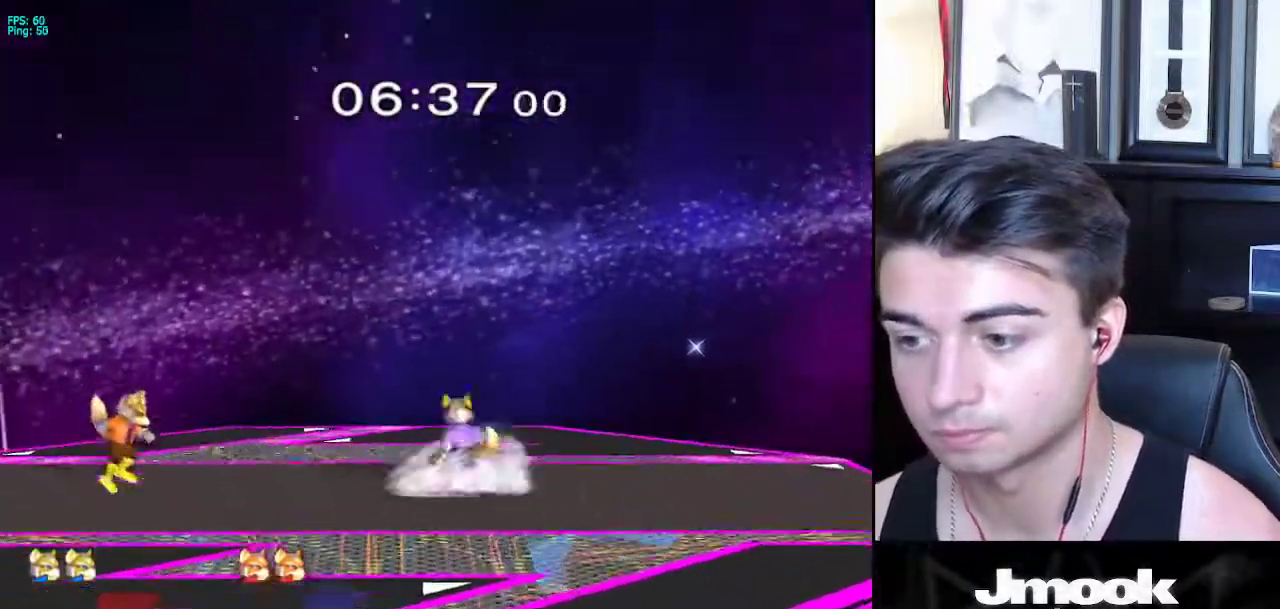
{"buttons": [], "left_stick": "left", "right_stick": "center", "events": [[33, "X", "down"], [67, "X", "up"], [133, "left_stick", "center"], [217, "A", "down"], [250, "A", "up"], [250, "left_stick", "down"], [283, "L1", "down"], [367, "left_stick", "center"], [383, "L1", "up"], [450, "left_stick", "left"]]}
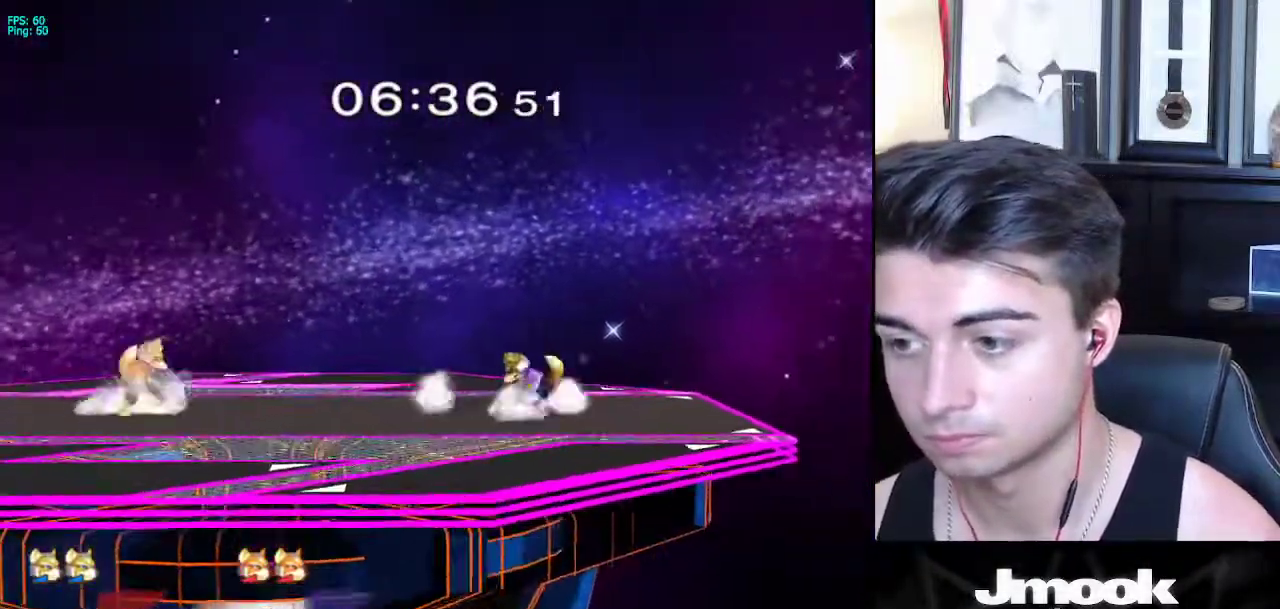
{"buttons": [], "left_stick": "right", "right_stick": "center", "events": [[17, "X", "down"], [50, "left_stick", "down-right"], [67, "R1", "down"], [83, "X", "up"], [183, "R1", "up"], [183, "left_stick", "center"], [250, "left_stick", "right"], [350, "left_stick", "left"], [417, "left_stick", "right"]]}
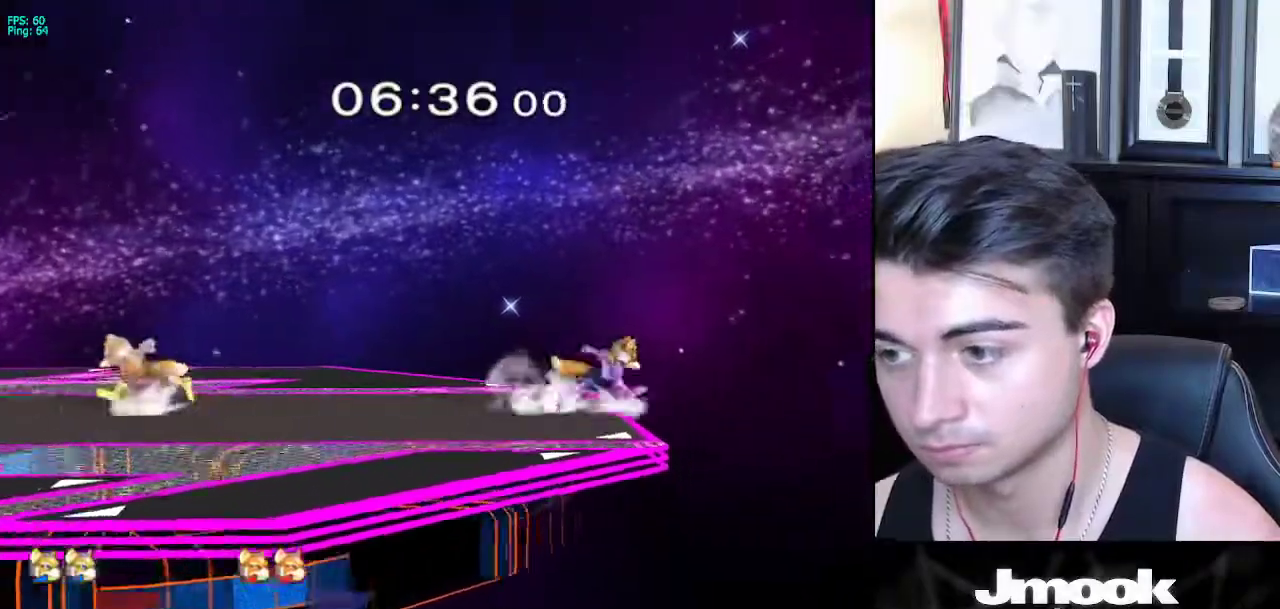
{"buttons": [], "left_stick": "center", "right_stick": "center", "events": [[133, "left_stick", "down"], [167, "B", "down"], [200, "B", "up"], [200, "left_stick", "left"], [267, "left_stick", "up"], [283, "B", "down"], [367, "left_stick", "center"], [383, "B", "up"]]}
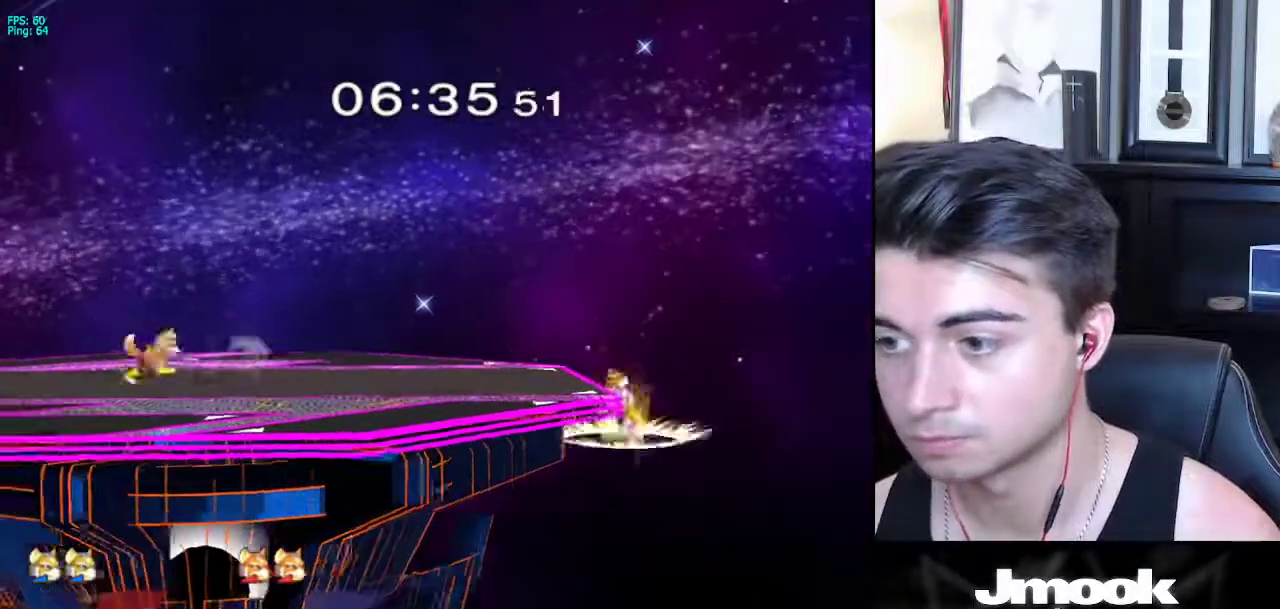
{"buttons": [], "left_stick": "center", "right_stick": "center", "events": [[183, "left_stick", "down-left"], [200, "X", "down"], [267, "R1", "down"], [317, "X", "up"], [400, "R1", "up"], [400, "left_stick", "center"]]}
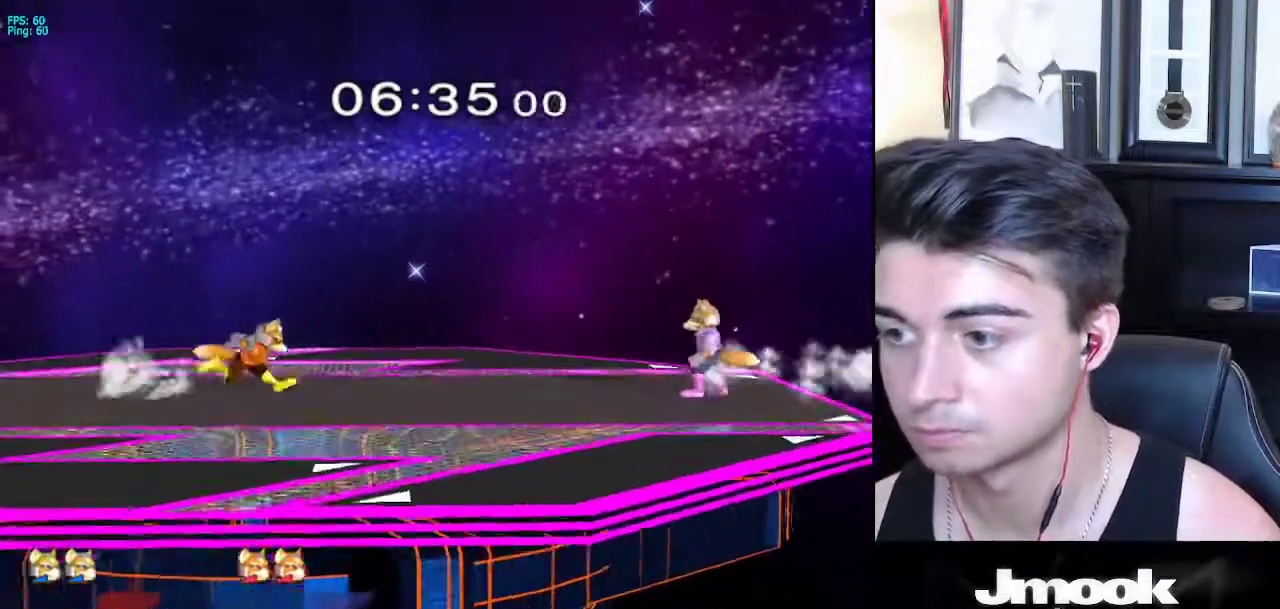
{"buttons": [], "left_stick": "right", "right_stick": "center", "events": [[33, "left_stick", "left"], [217, "X", "down"], [267, "X", "up"], [300, "Z", "down"], [300, "left_stick", "down"], [367, "Z", "up"], [367, "left_stick", "right"]]}
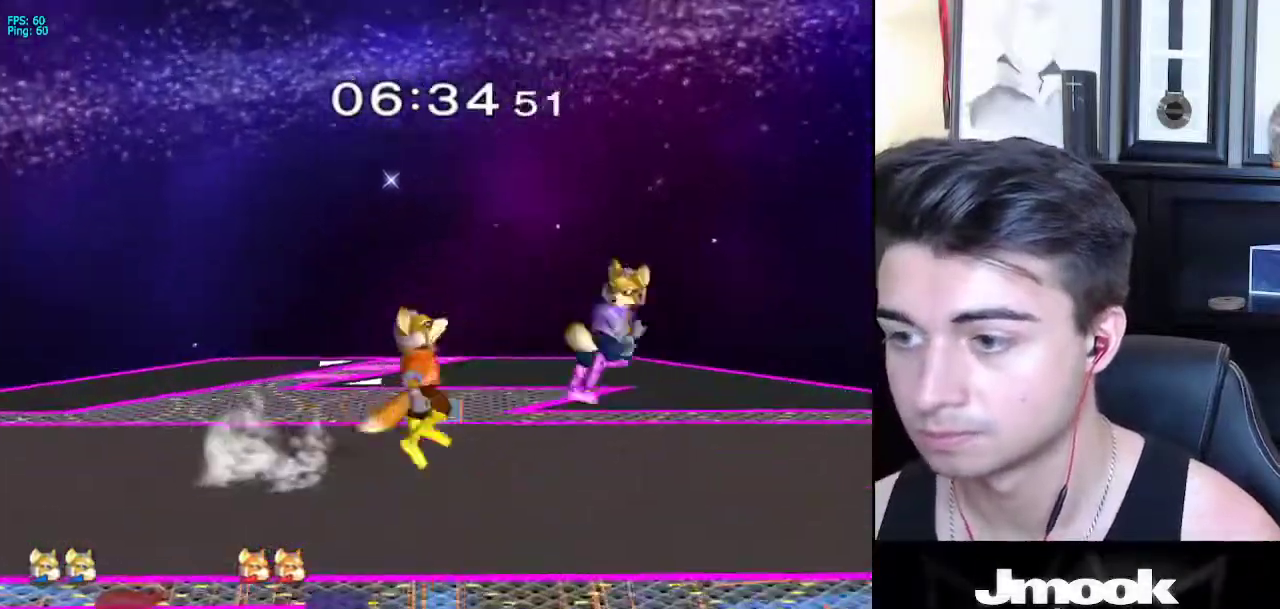
{"buttons": ["L1"], "left_stick": "right", "right_stick": "center", "events": [[67, "L1", "down"], [67, "left_stick", "down-right"], [167, "left_stick", "center"], [183, "L1", "up"], [283, "left_stick", "right"], [317, "L1", "down"]]}